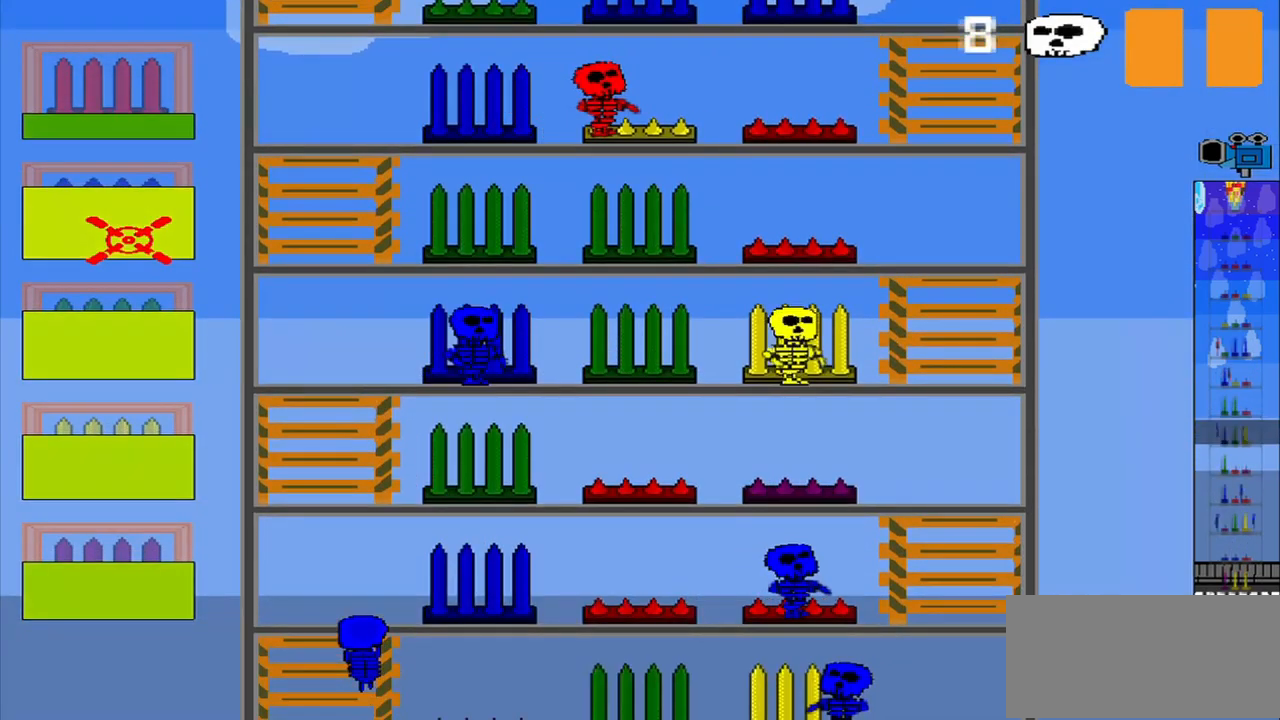
Gameplay with a controller (PlayStation layout); each line is a JSON object with the inputs held at the frame after it. "events" lists button and stick changes between this image and that frame as [ms after this image, input, new state], when the widget could be followed in between. Not read: L3 R3 right_stick.
{"buttons": [], "left_stick": "center", "events": []}
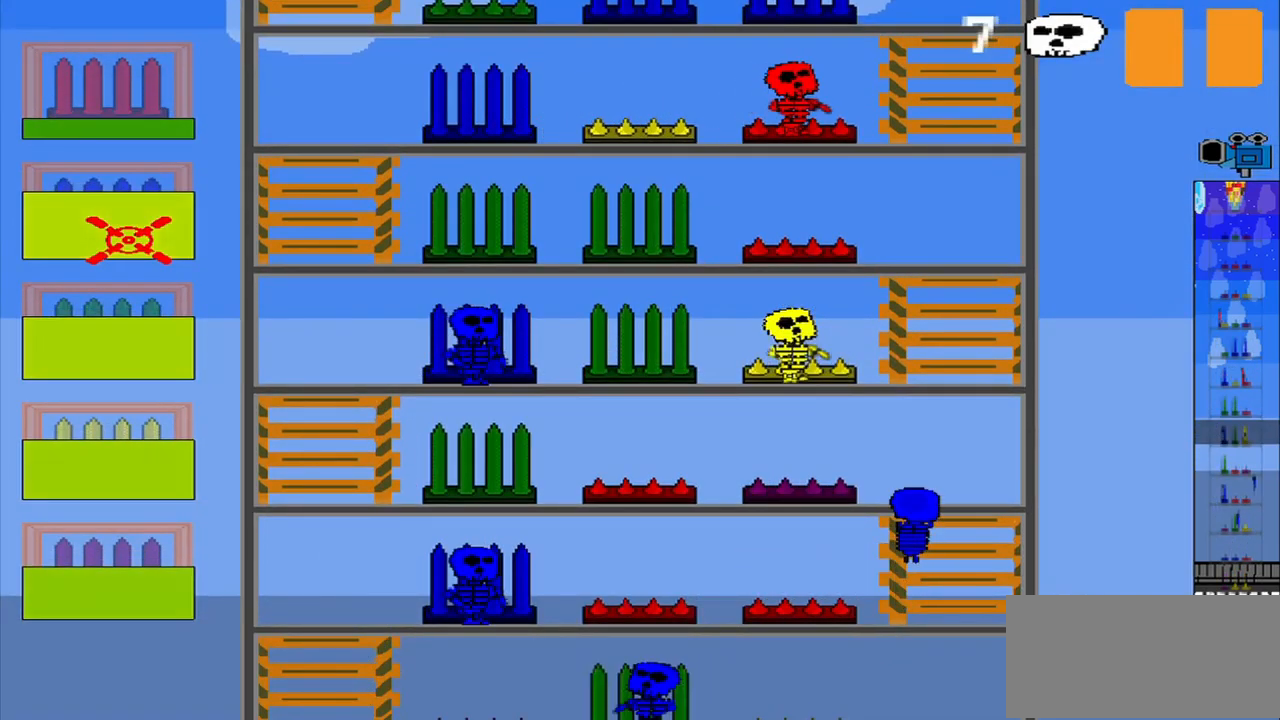
{"buttons": ["R1"], "left_stick": "up-right", "events": [[250, "R1", "down"], [500, "left_stick", "up-right"]]}
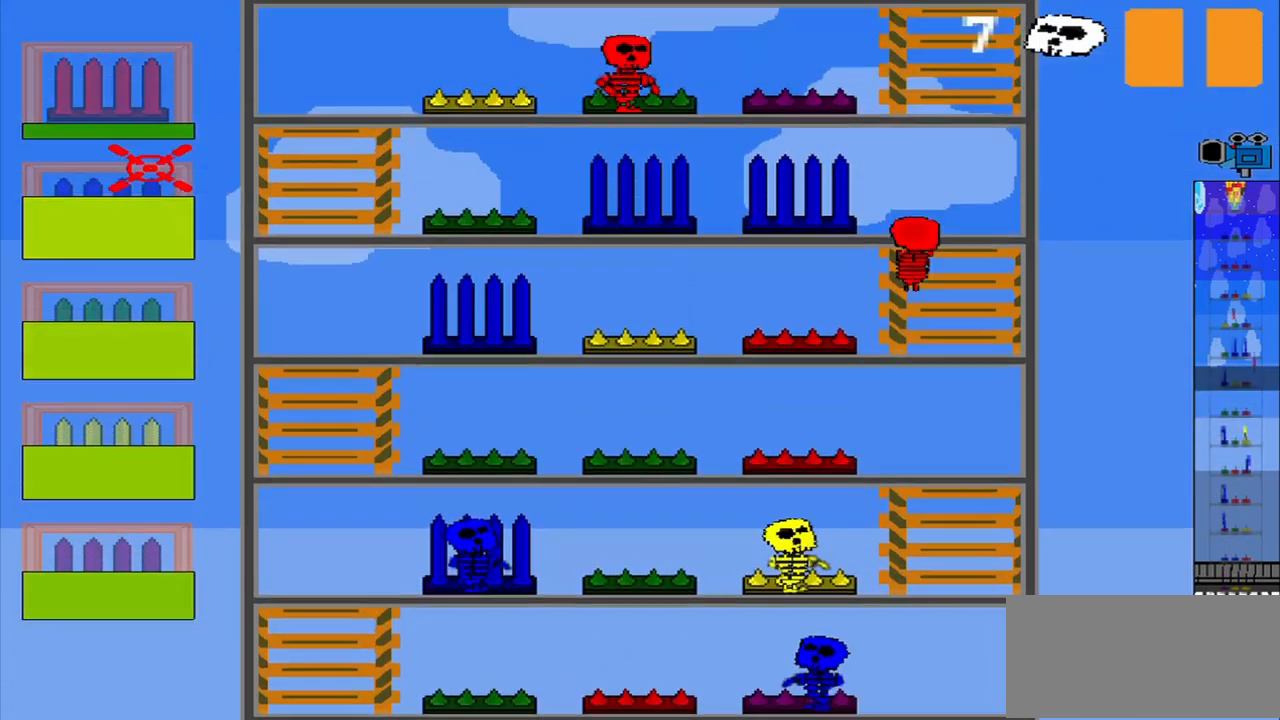
{"buttons": ["R1"], "left_stick": "up", "events": [[167, "left_stick", "down-left"], [292, "left_stick", "up-left"], [375, "left_stick", "up"]]}
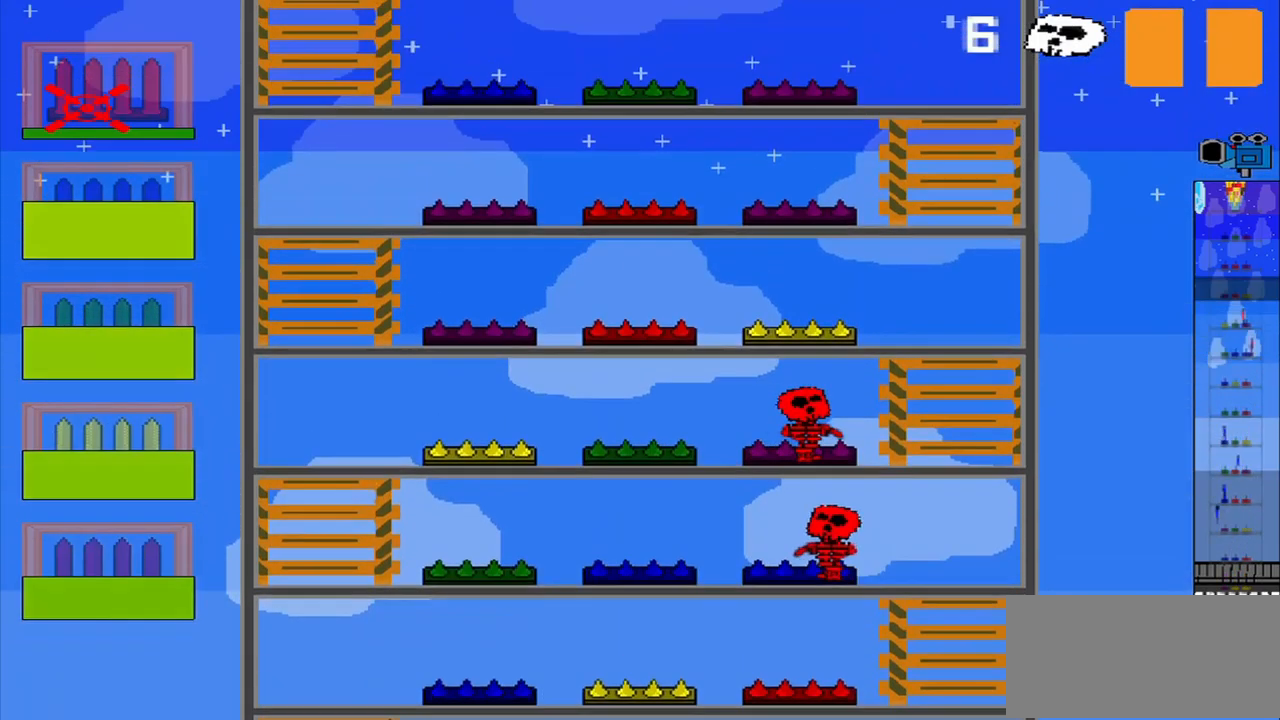
{"buttons": [], "left_stick": "center", "events": [[42, "left_stick", "center"], [83, "R1", "up"]]}
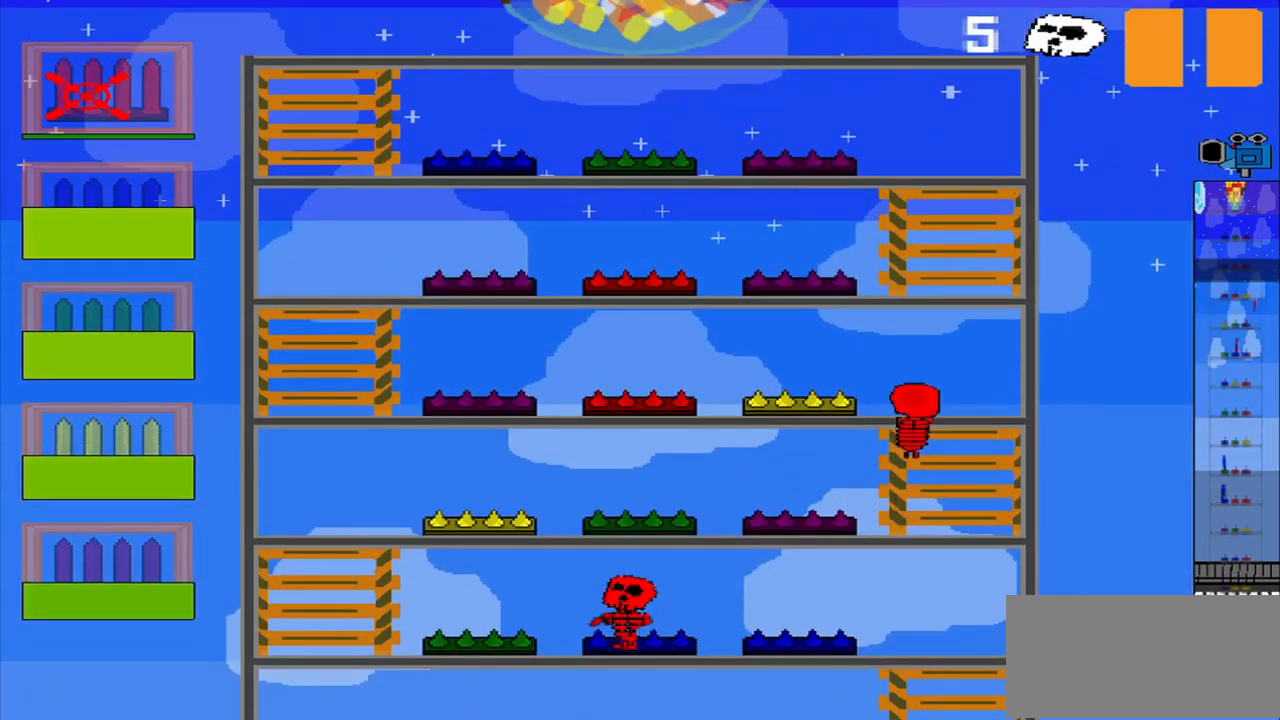
{"buttons": [], "left_stick": "center", "events": []}
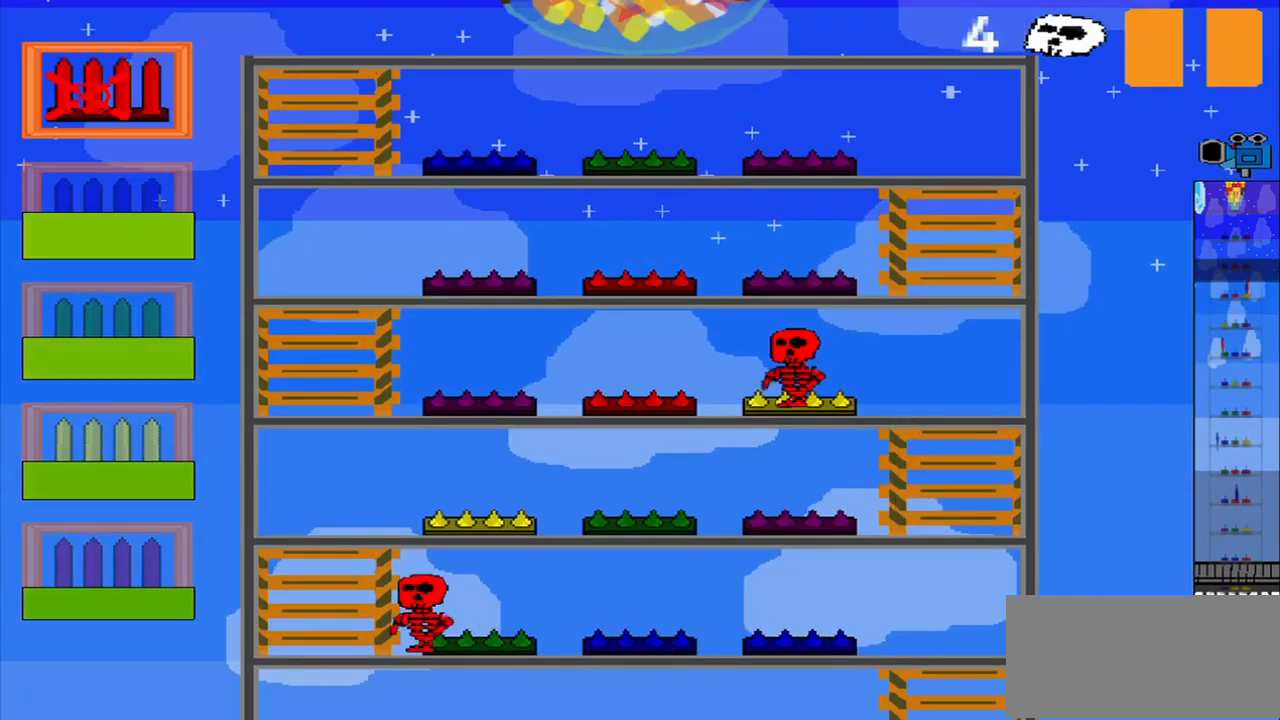
{"buttons": [], "left_stick": "center", "events": []}
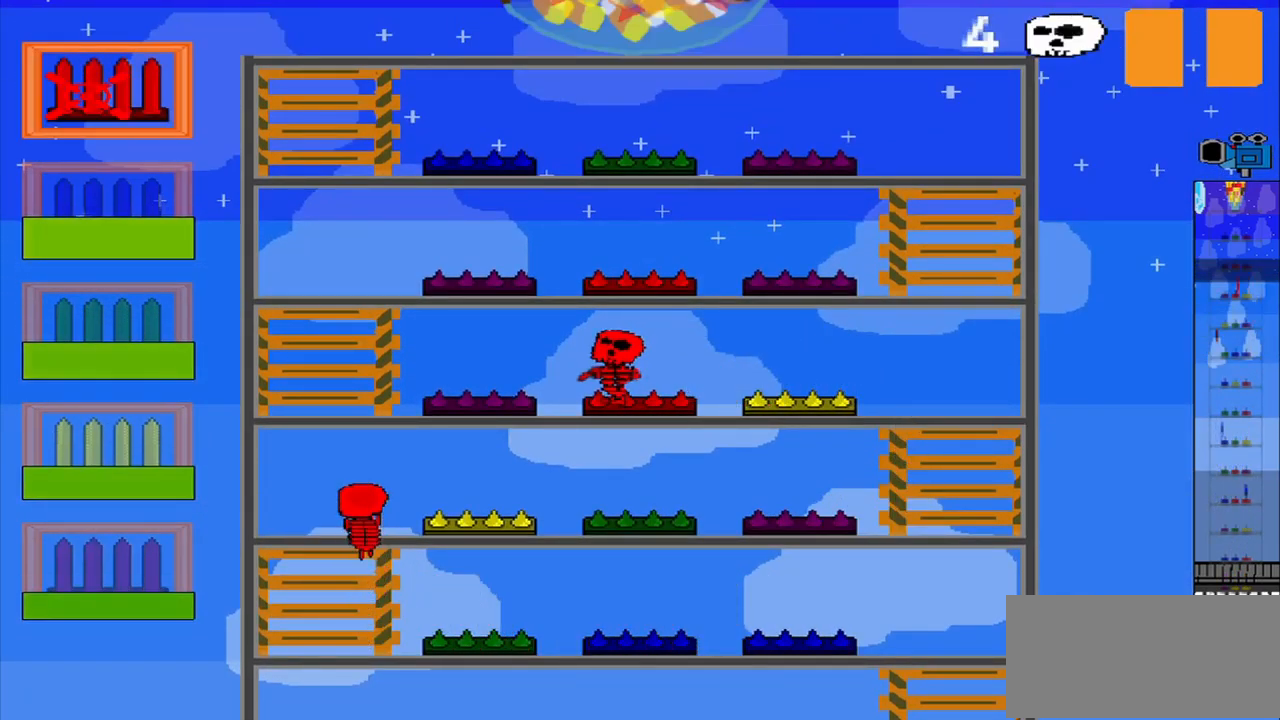
{"buttons": [], "left_stick": "center", "events": []}
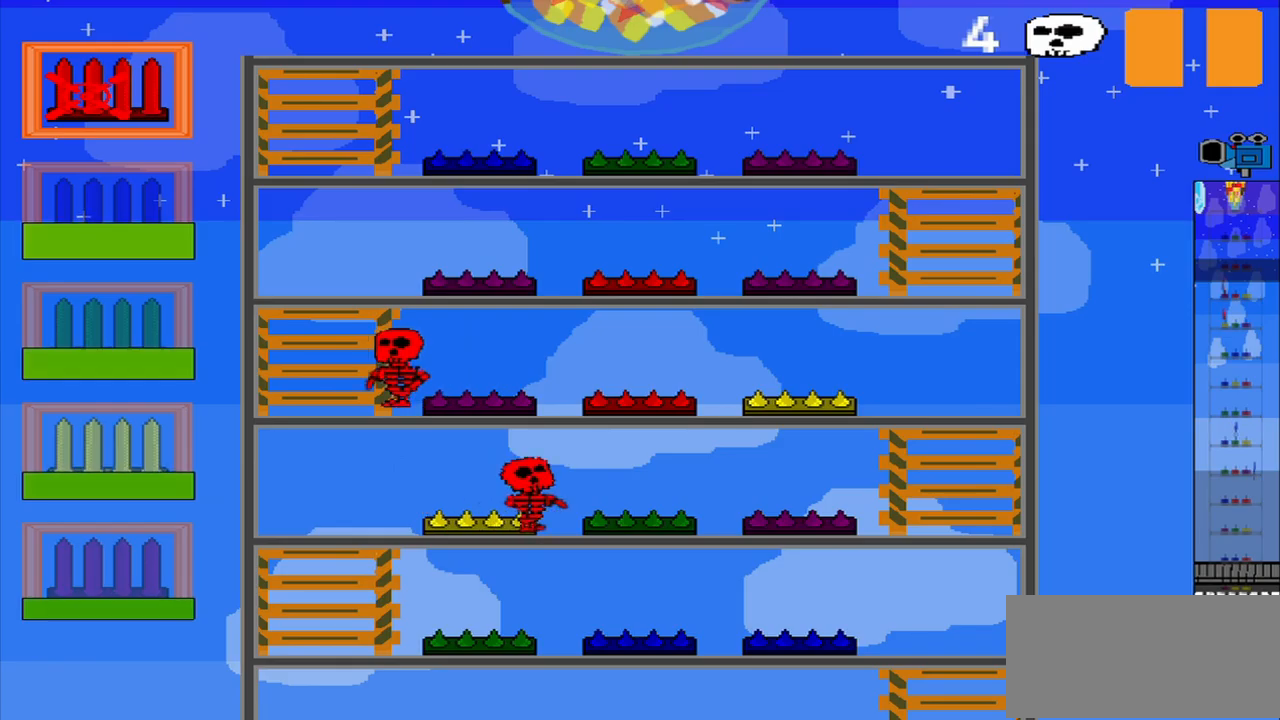
{"buttons": [], "left_stick": "center", "events": []}
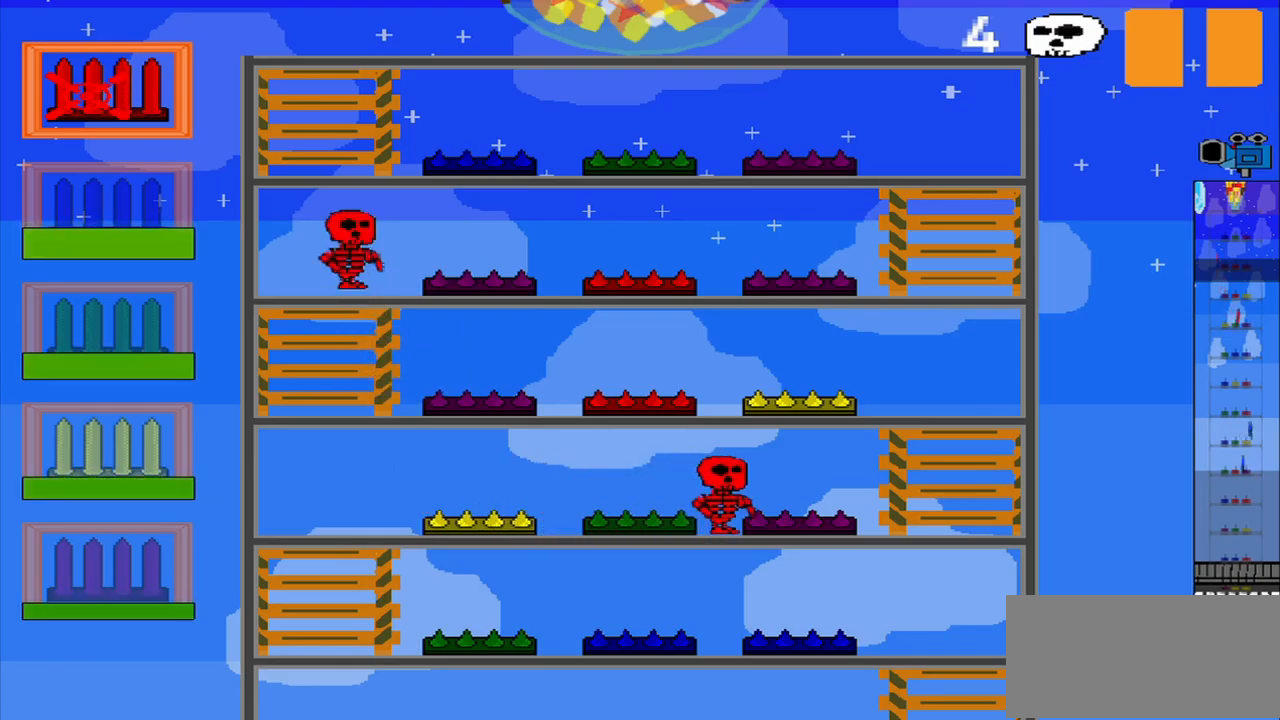
{"buttons": [], "left_stick": "center", "events": [[292, "CROSS", "down"], [459, "CROSS", "up"]]}
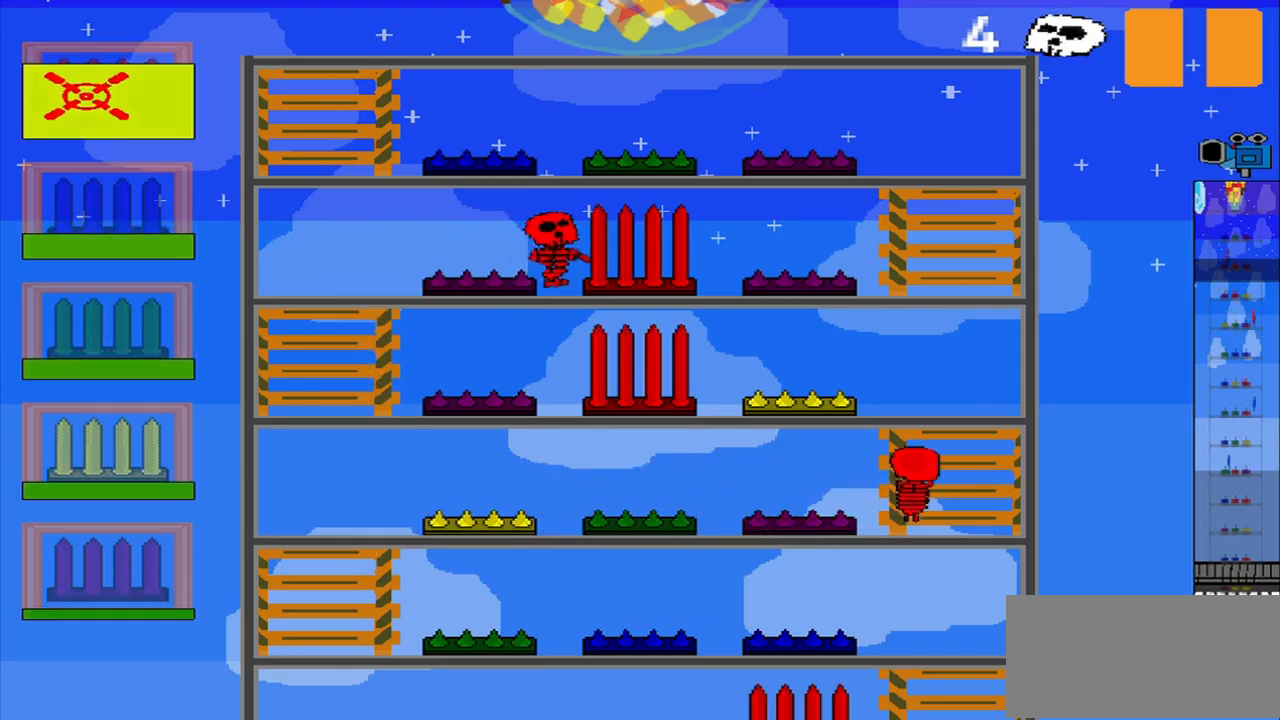
{"buttons": [], "left_stick": "center", "events": []}
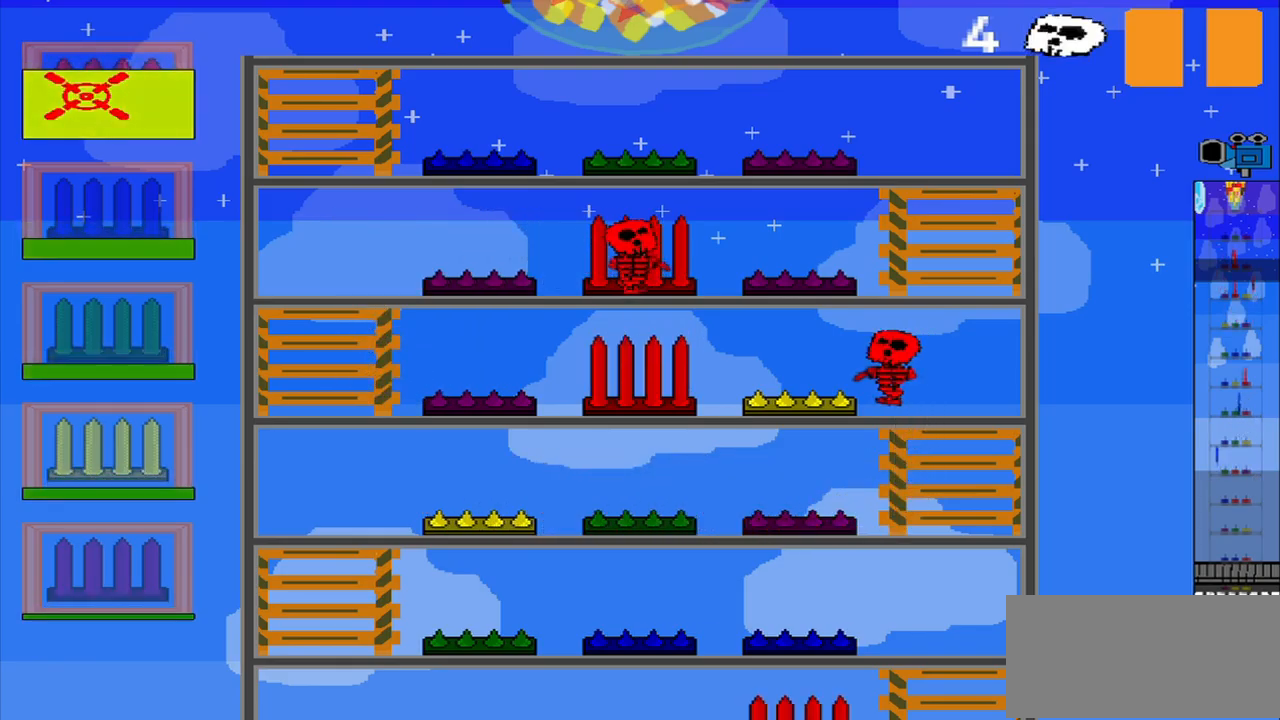
{"buttons": [], "left_stick": "center", "events": [[84, "left_stick", "down-right"], [459, "left_stick", "center"]]}
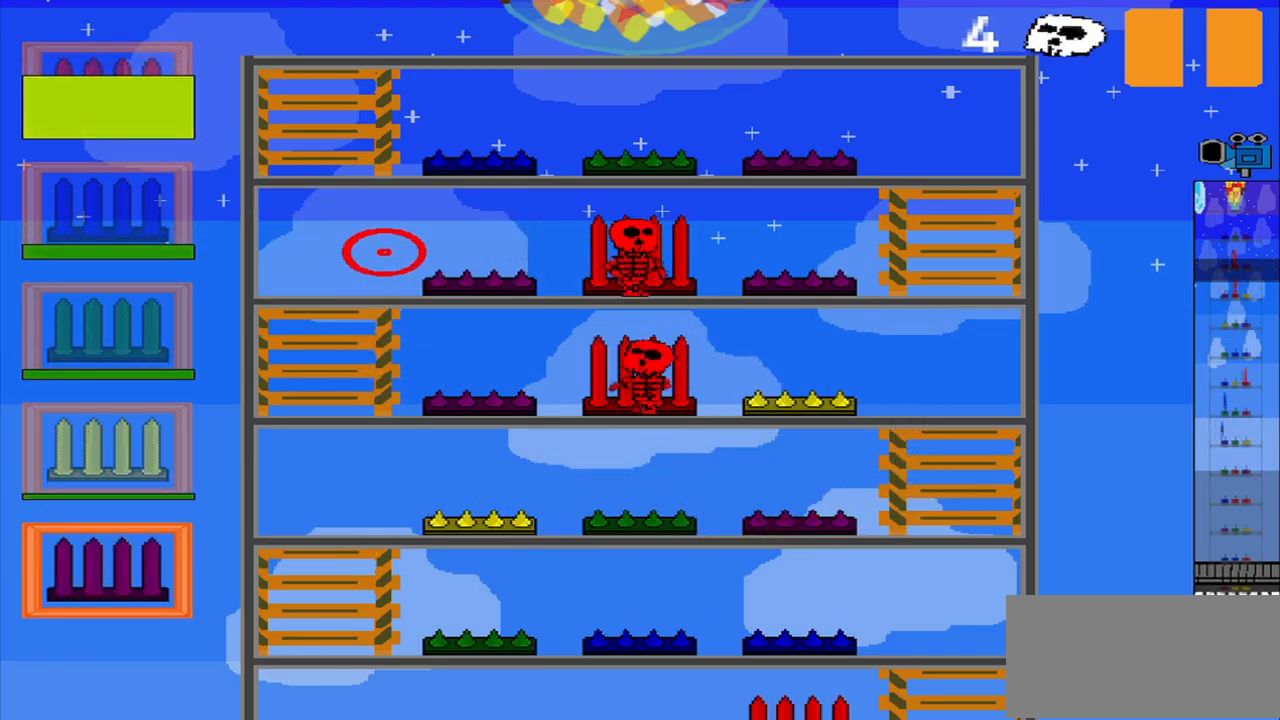
{"buttons": [], "left_stick": "center", "events": [[167, "R1", "down"], [292, "R1", "up"]]}
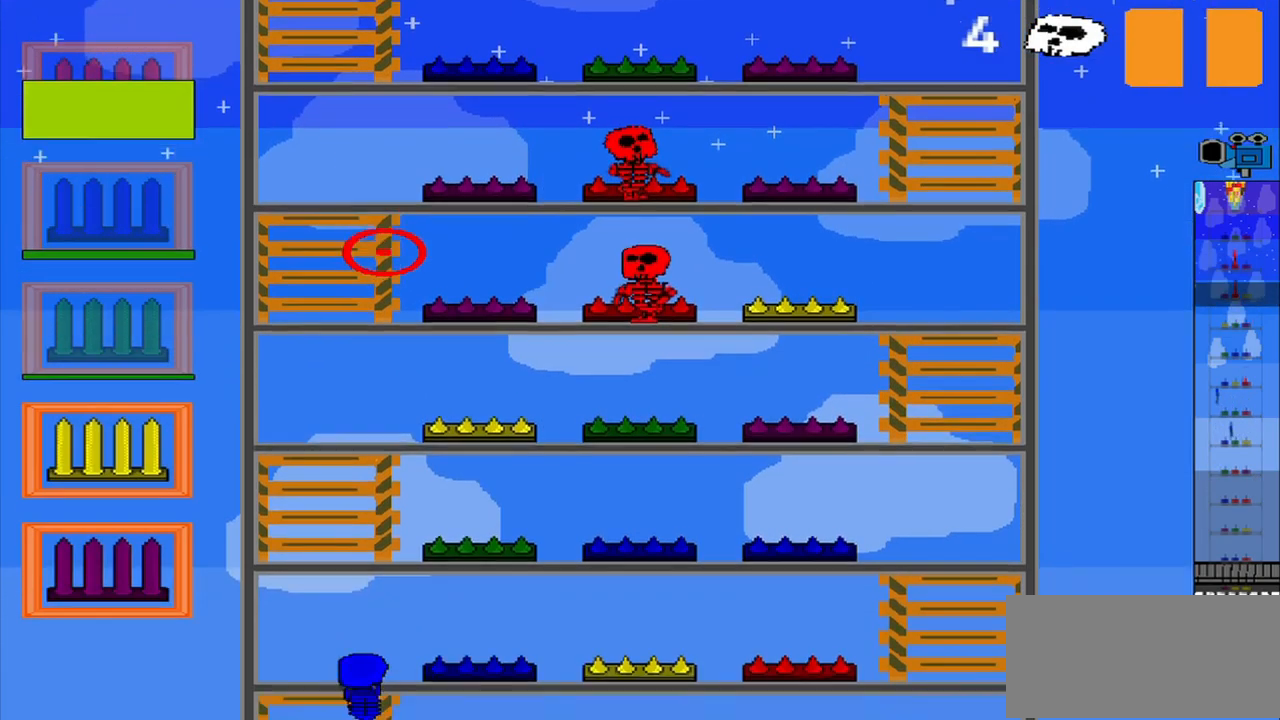
{"buttons": [], "left_stick": "down-left", "events": [[334, "left_stick", "down-left"]]}
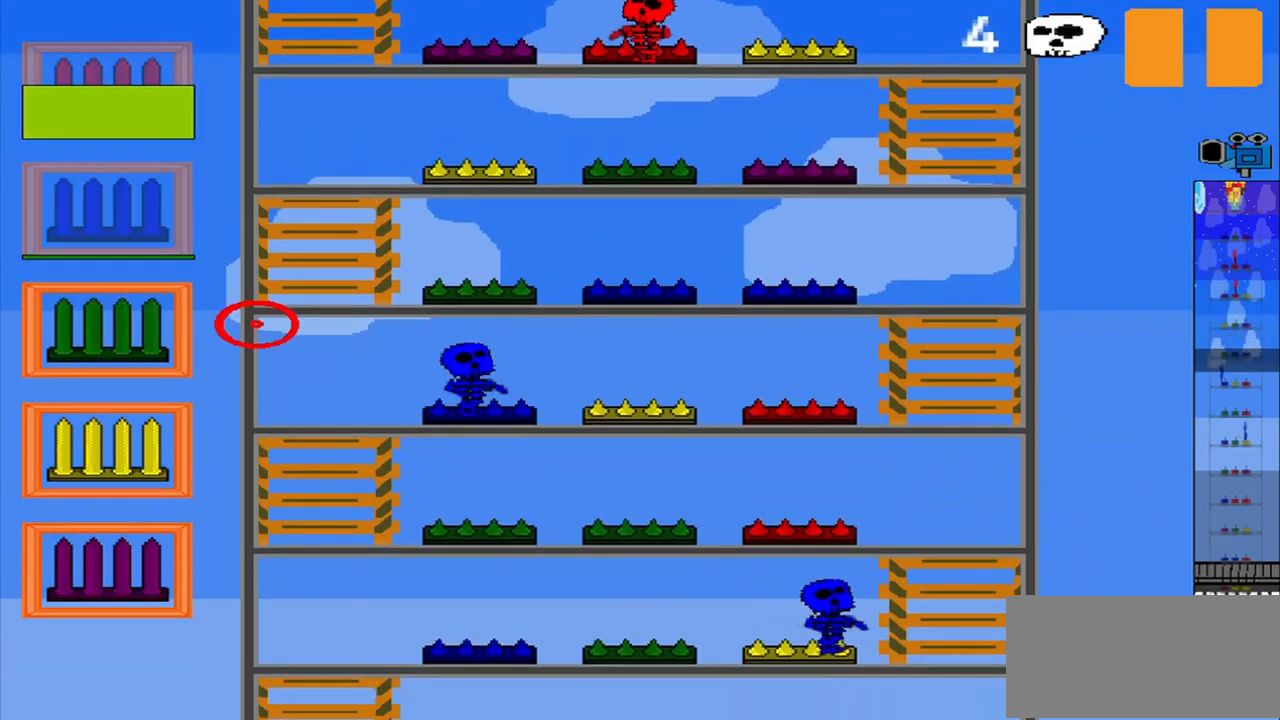
{"buttons": [], "left_stick": "center", "events": [[42, "left_stick", "center"], [125, "left_stick", "up-left"], [334, "left_stick", "center"]]}
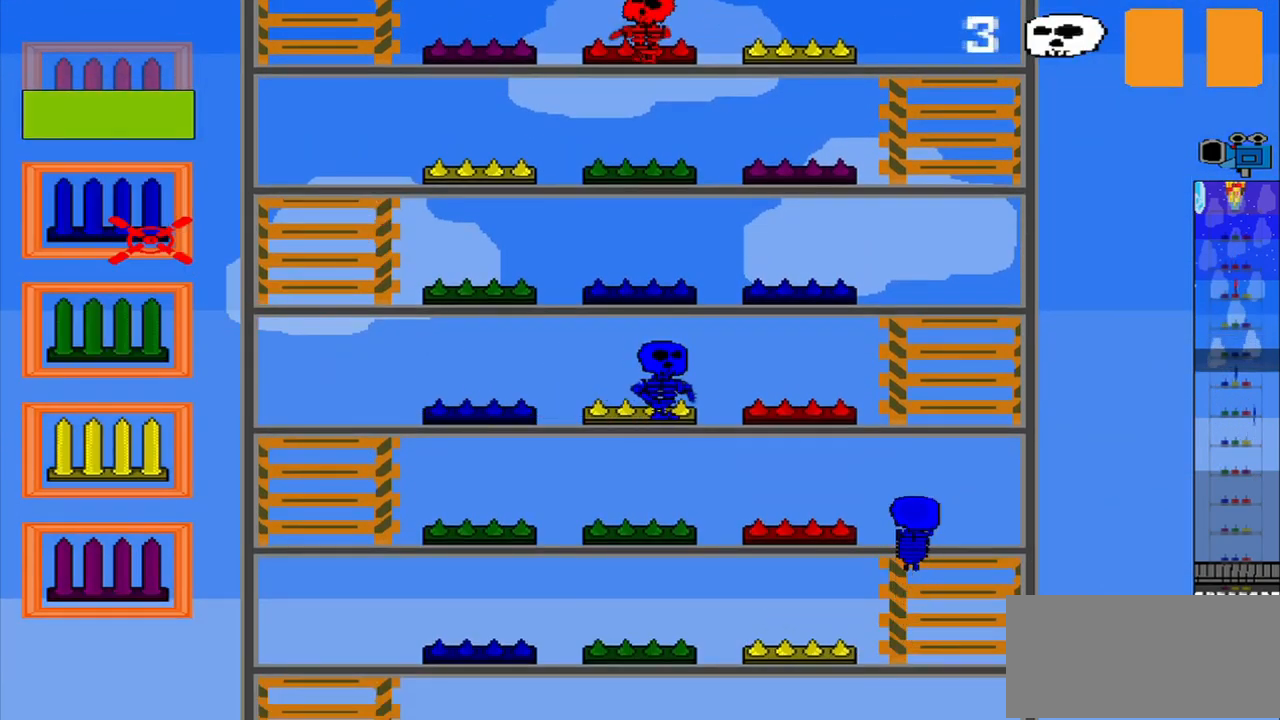
{"buttons": [], "left_stick": "center", "events": [[209, "left_stick", "up"], [292, "R1", "down"], [292, "left_stick", "center"], [334, "CROSS", "down"], [334, "R1", "up"], [500, "CROSS", "up"]]}
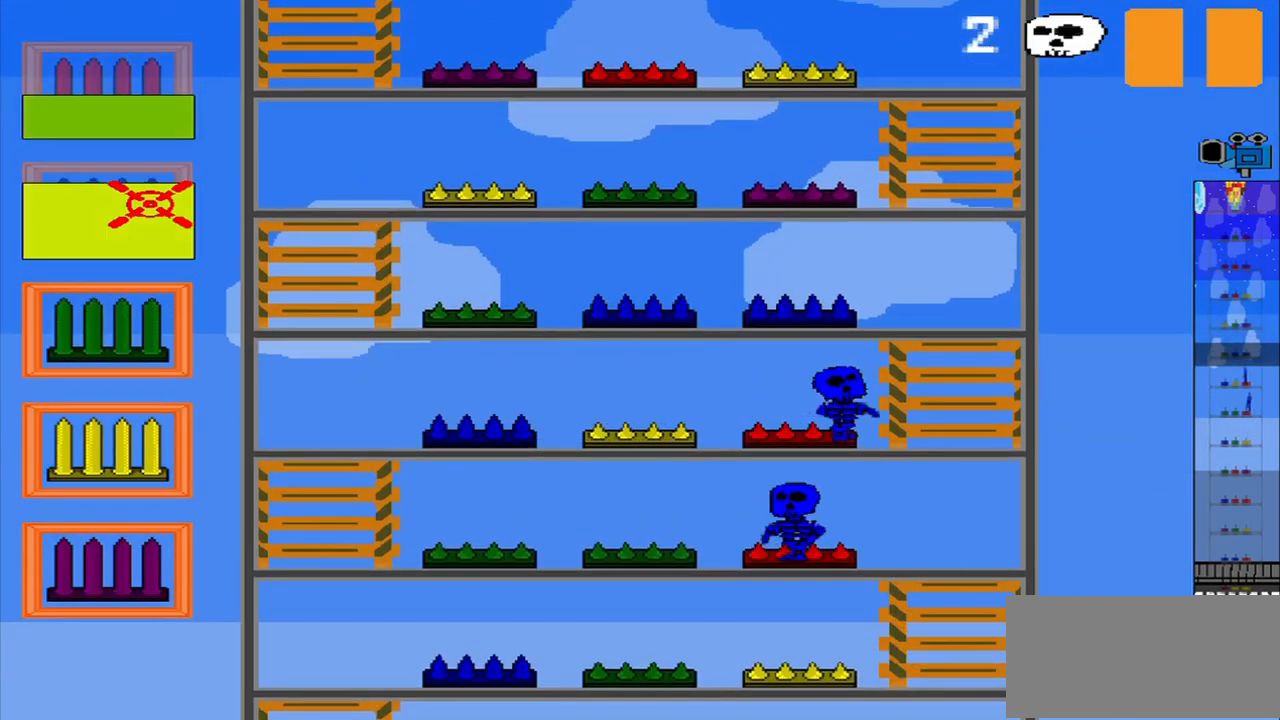
{"buttons": [], "left_stick": "center", "events": []}
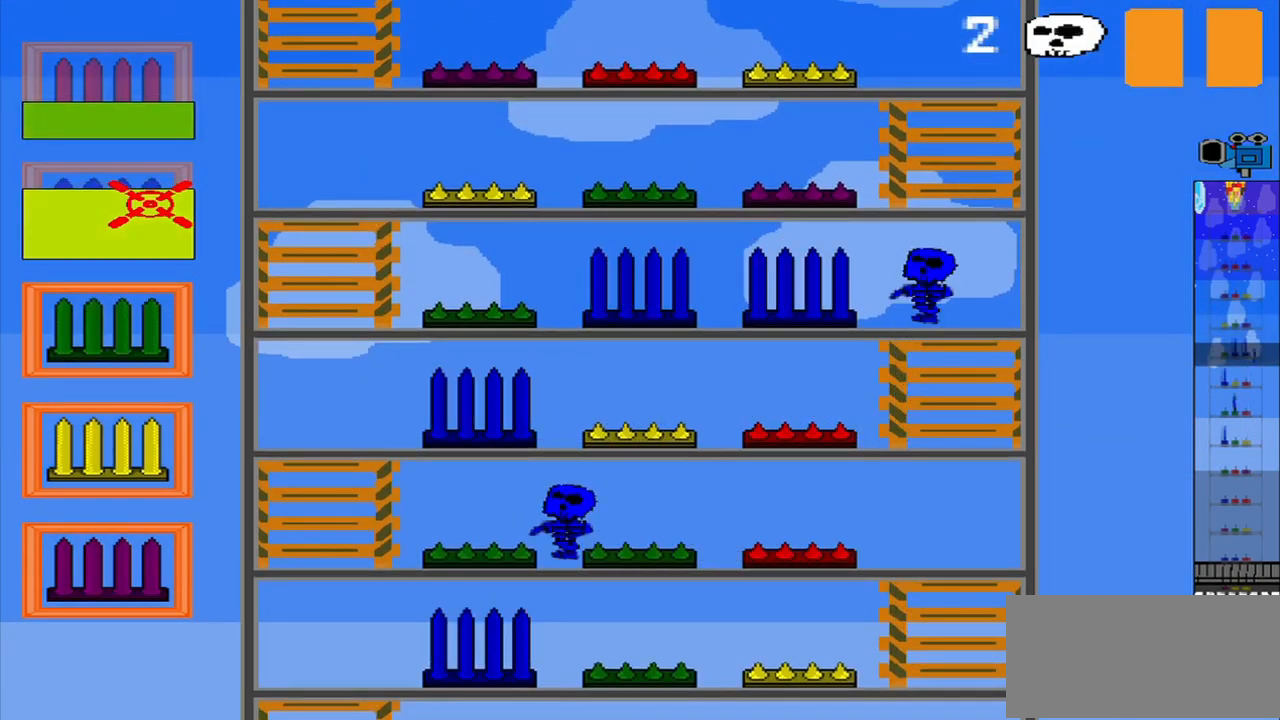
{"buttons": [], "left_stick": "center", "events": []}
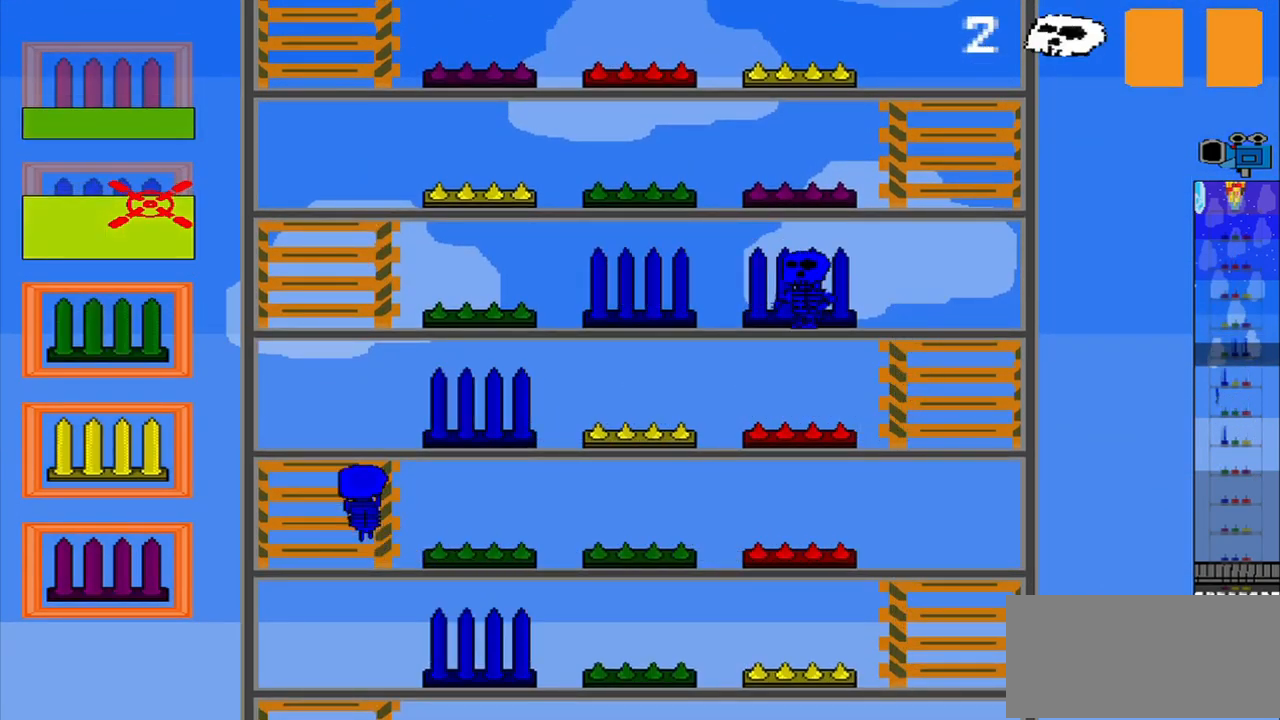
{"buttons": [], "left_stick": "center", "events": []}
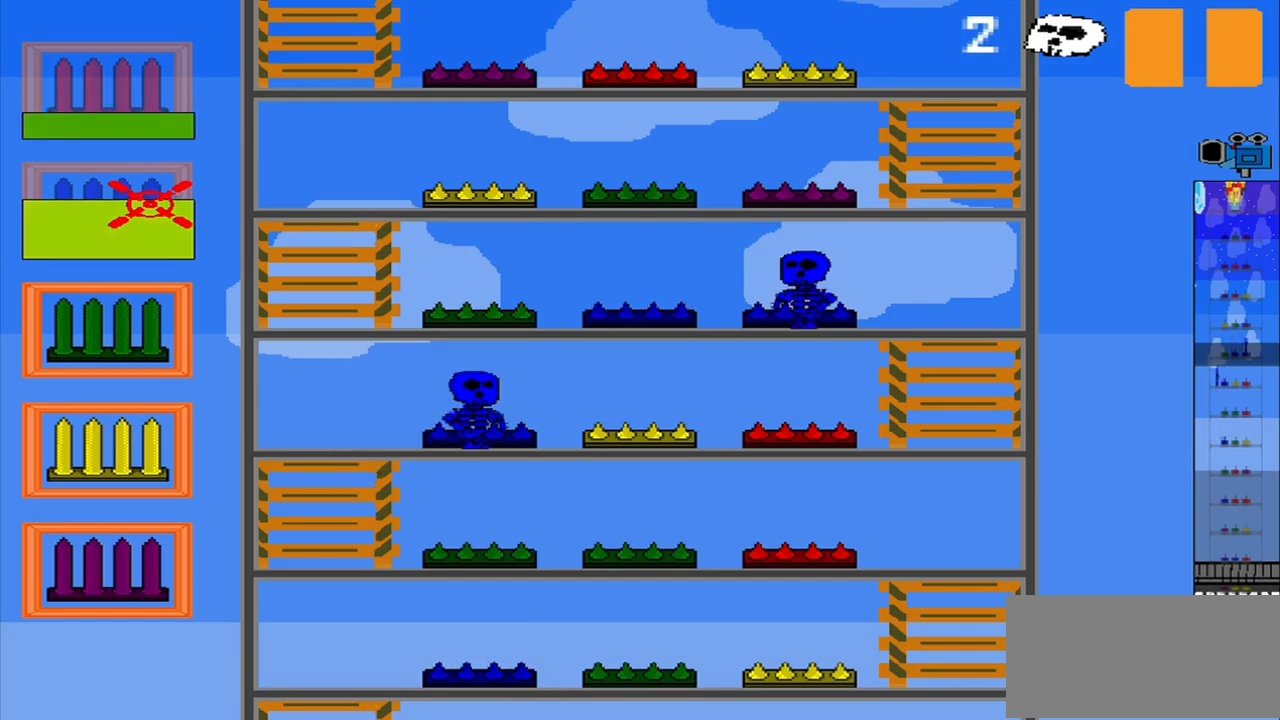
{"buttons": [], "left_stick": "center", "events": []}
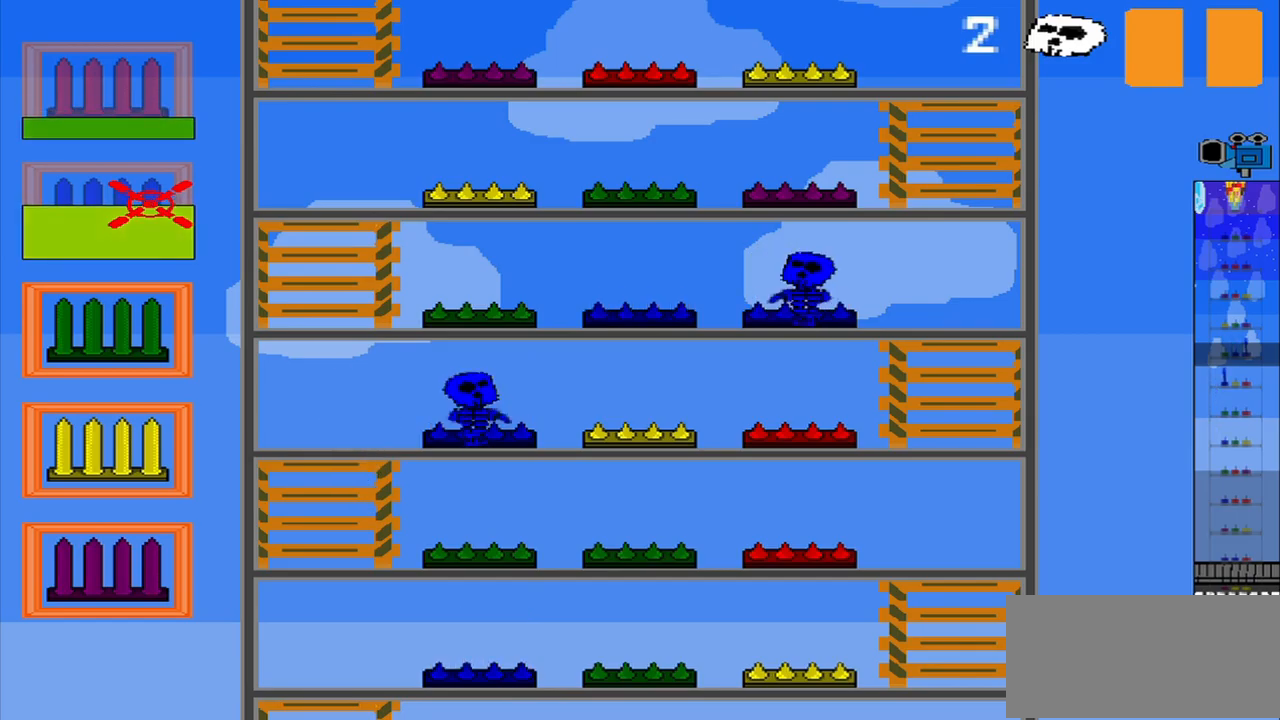
{"buttons": ["R1"], "left_stick": "center", "events": [[42, "left_stick", "right"], [167, "left_stick", "down-right"], [250, "R1", "down"], [334, "left_stick", "center"]]}
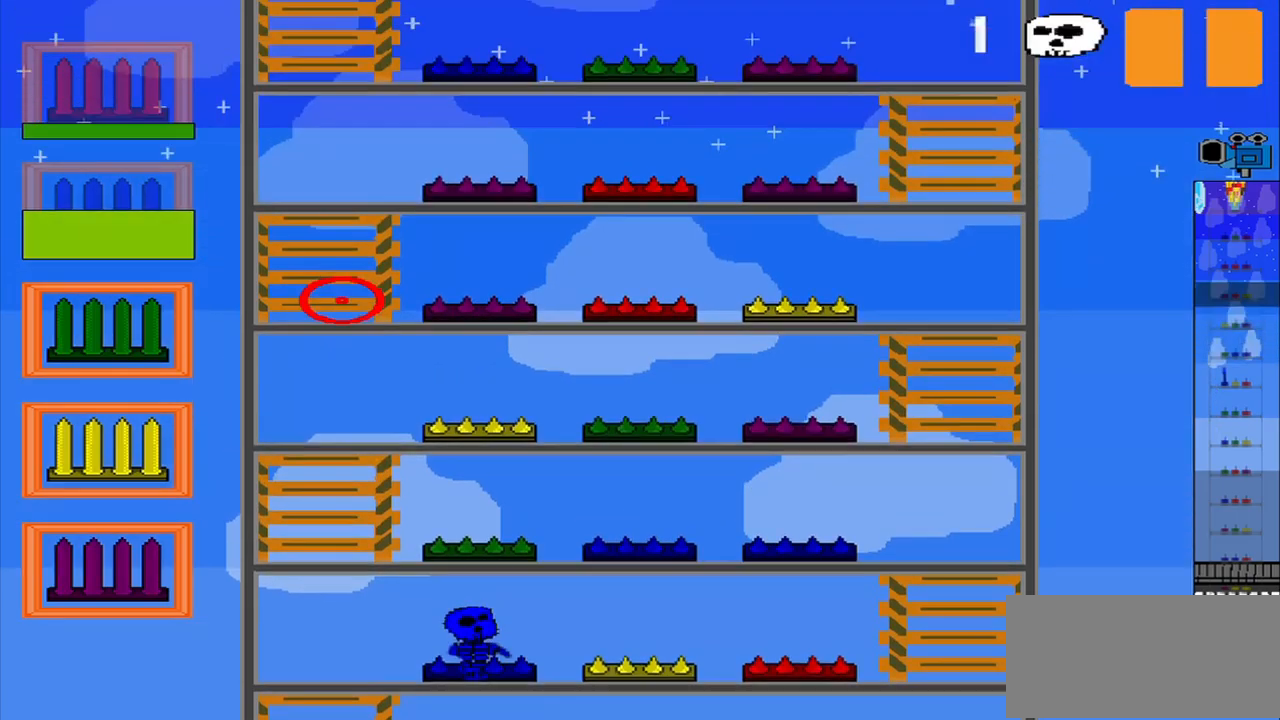
{"buttons": ["R1"], "left_stick": "center", "events": [[84, "left_stick", "right"], [292, "left_stick", "center"]]}
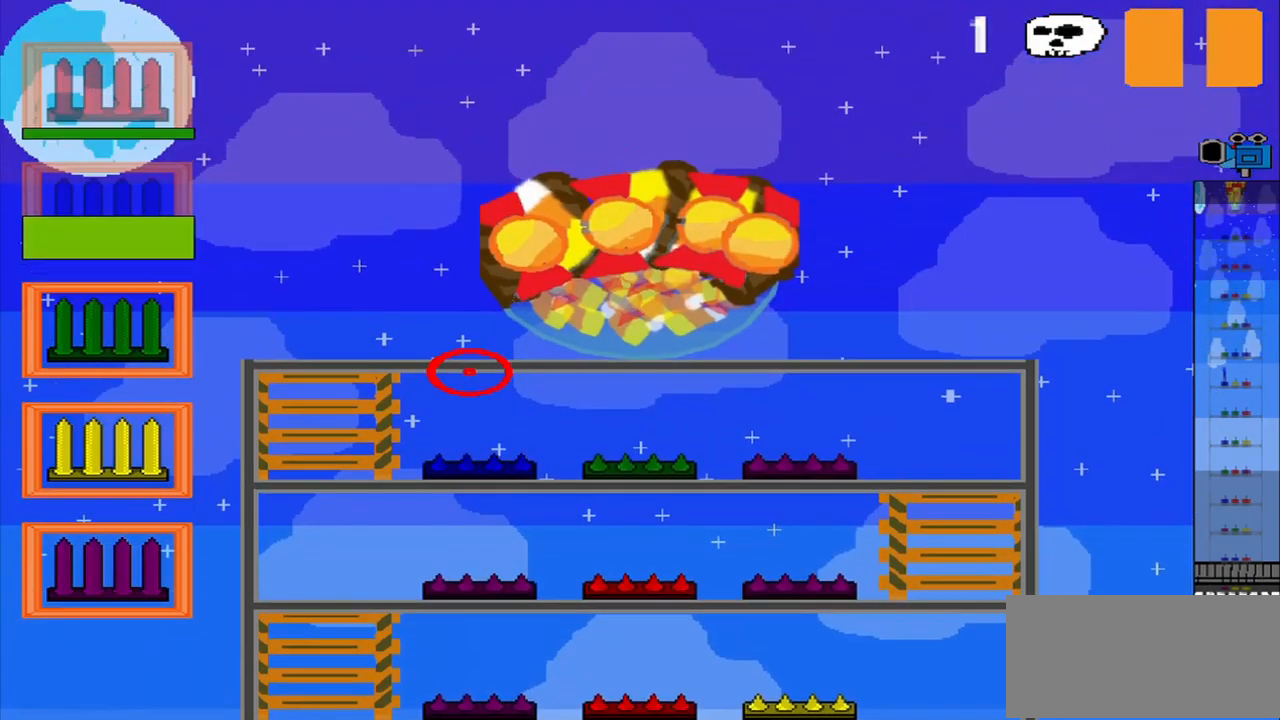
{"buttons": [], "left_stick": "up", "events": [[209, "left_stick", "right"], [292, "left_stick", "up-right"], [417, "left_stick", "up"], [459, "R1", "up"]]}
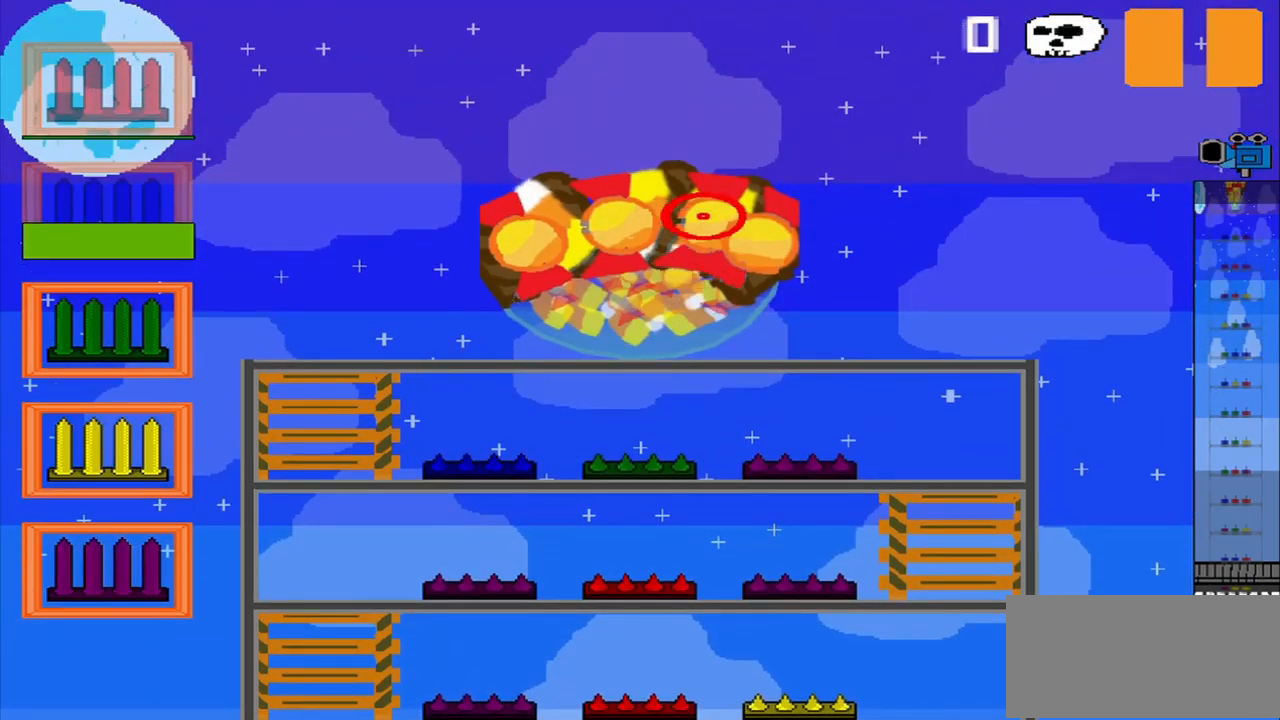
{"buttons": [], "left_stick": "down-left", "events": [[84, "left_stick", "center"], [417, "left_stick", "down-left"]]}
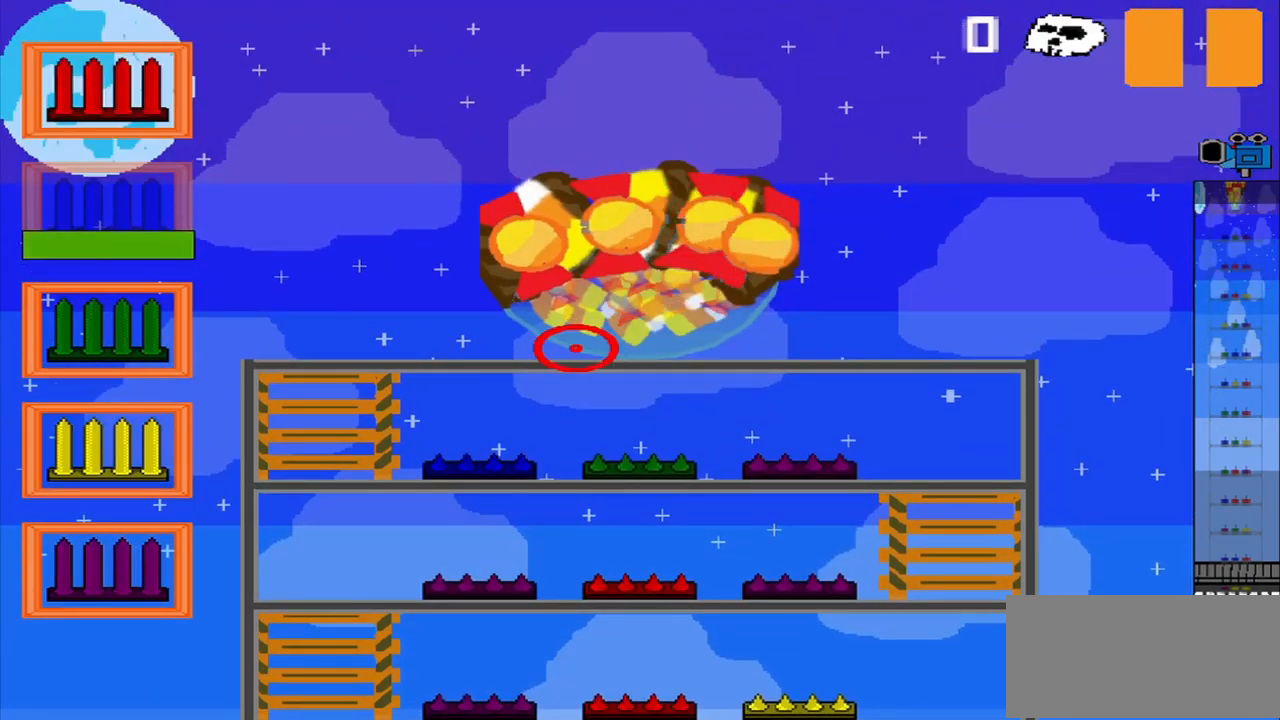
{"buttons": [], "left_stick": "right", "events": [[84, "left_stick", "up"], [250, "left_stick", "up-right"], [375, "left_stick", "right"]]}